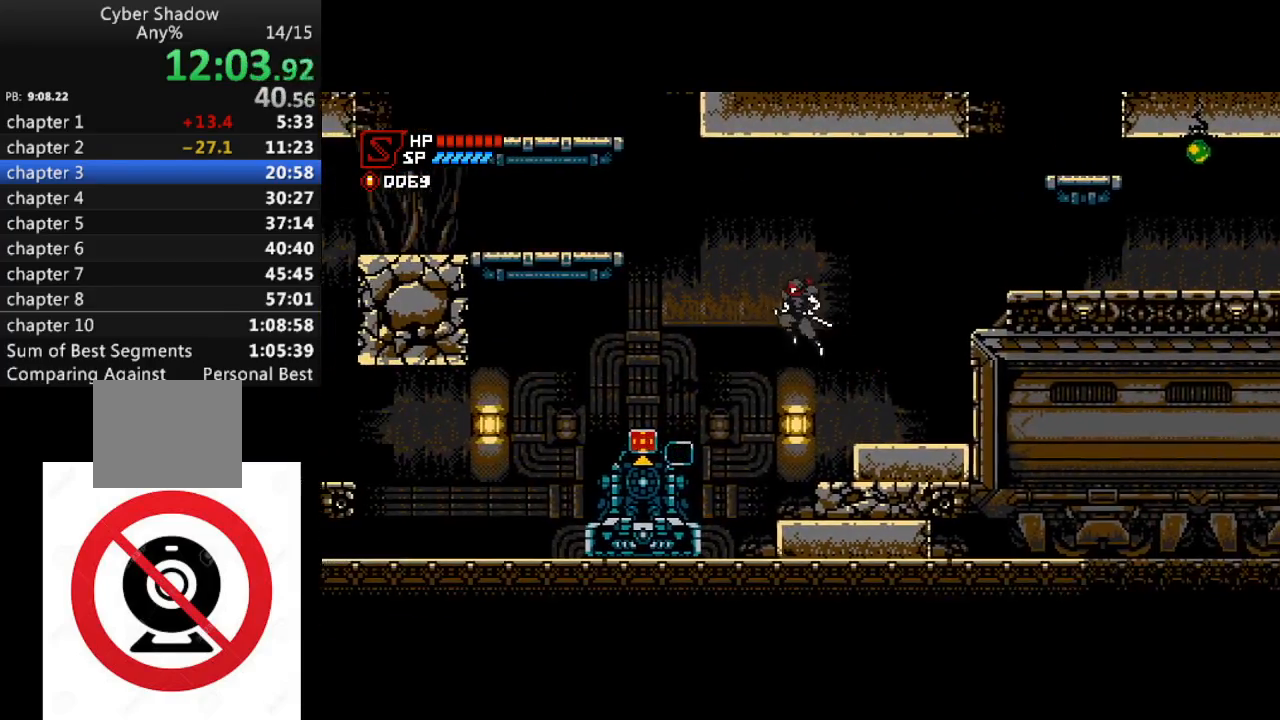
Gameplay with a controller (PlayStation layout); each line is a JSON object with the inputs held at the frame after it. "events" lists button and stick changes between this image and that frame as [ms after this image, input, new state], when the widget could be followed in between.
{"buttons": ["DPAD_LEFT"], "left_stick": "center", "right_stick": "center", "events": []}
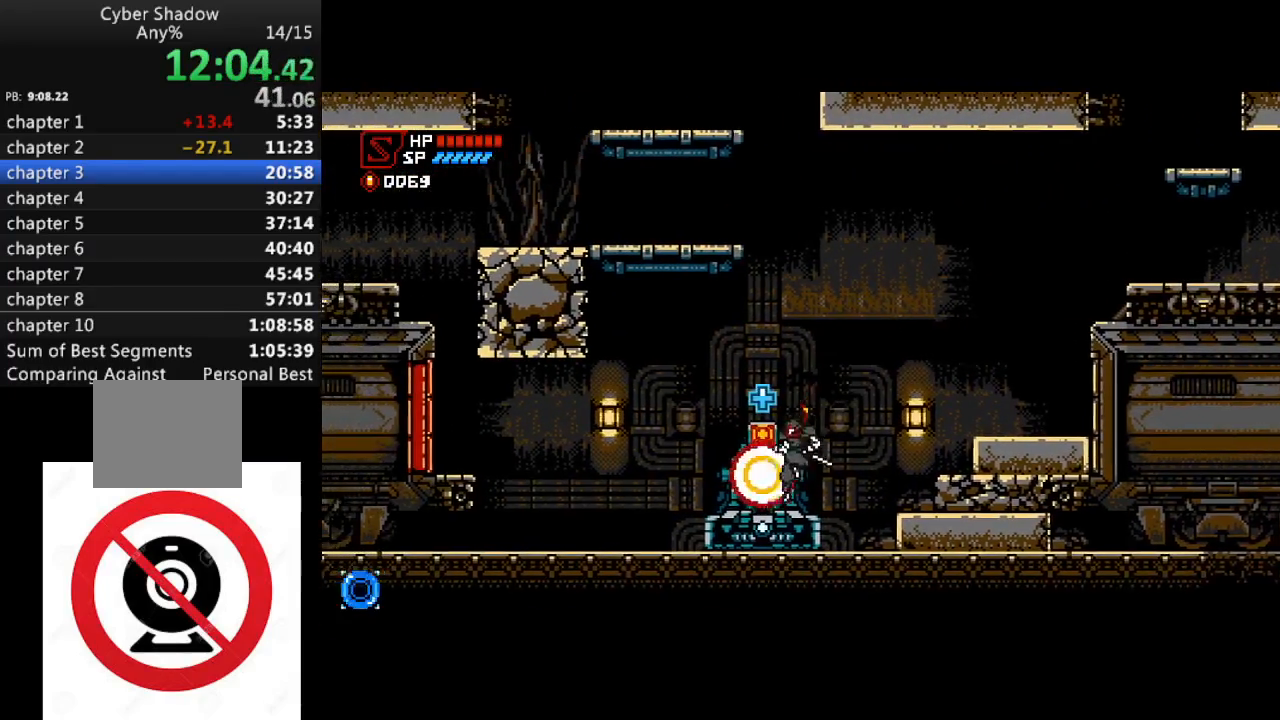
{"buttons": ["SQUARE", "DPAD_UP", "DPAD_LEFT"], "left_stick": "center", "right_stick": "center", "events": [[83, "CROSS", "down"], [217, "CROSS", "up"], [467, "DPAD_UP", "down"], [500, "SQUARE", "down"]]}
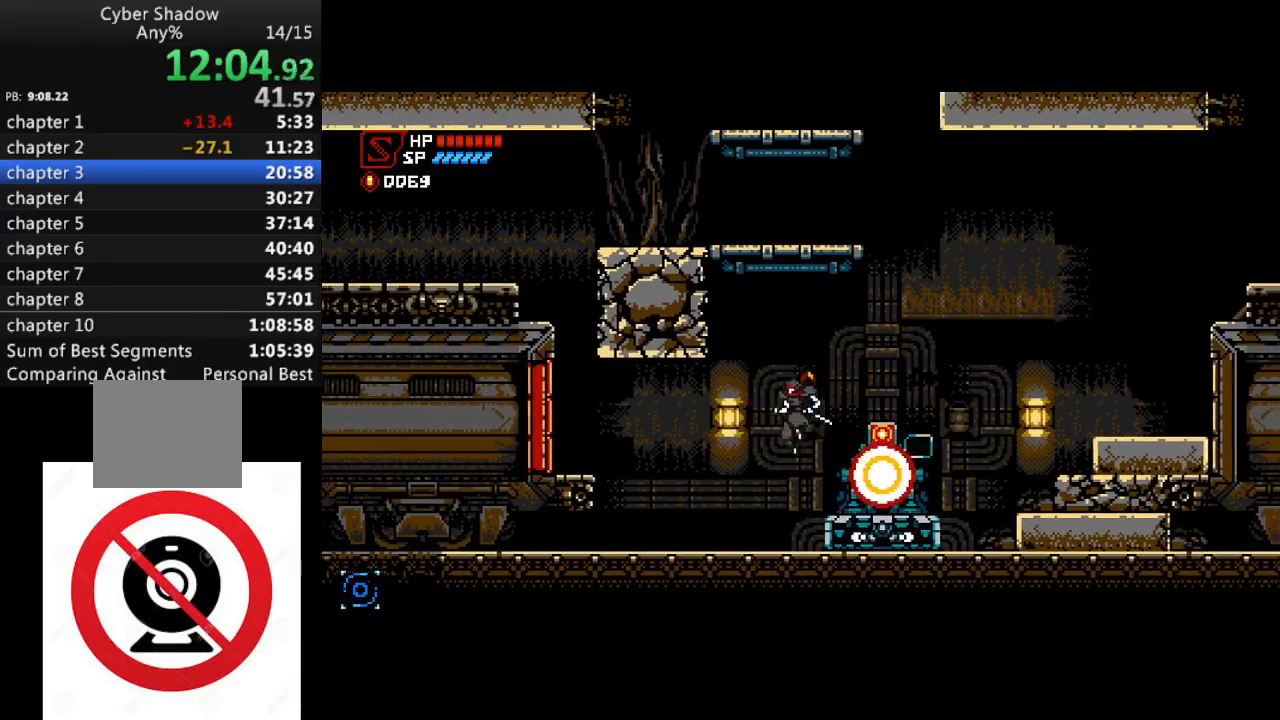
{"buttons": ["CROSS", "SQUARE", "DPAD_UP", "DPAD_LEFT"], "left_stick": "center", "right_stick": "center", "events": [[100, "SQUARE", "up"], [317, "CROSS", "down"], [450, "SQUARE", "down"]]}
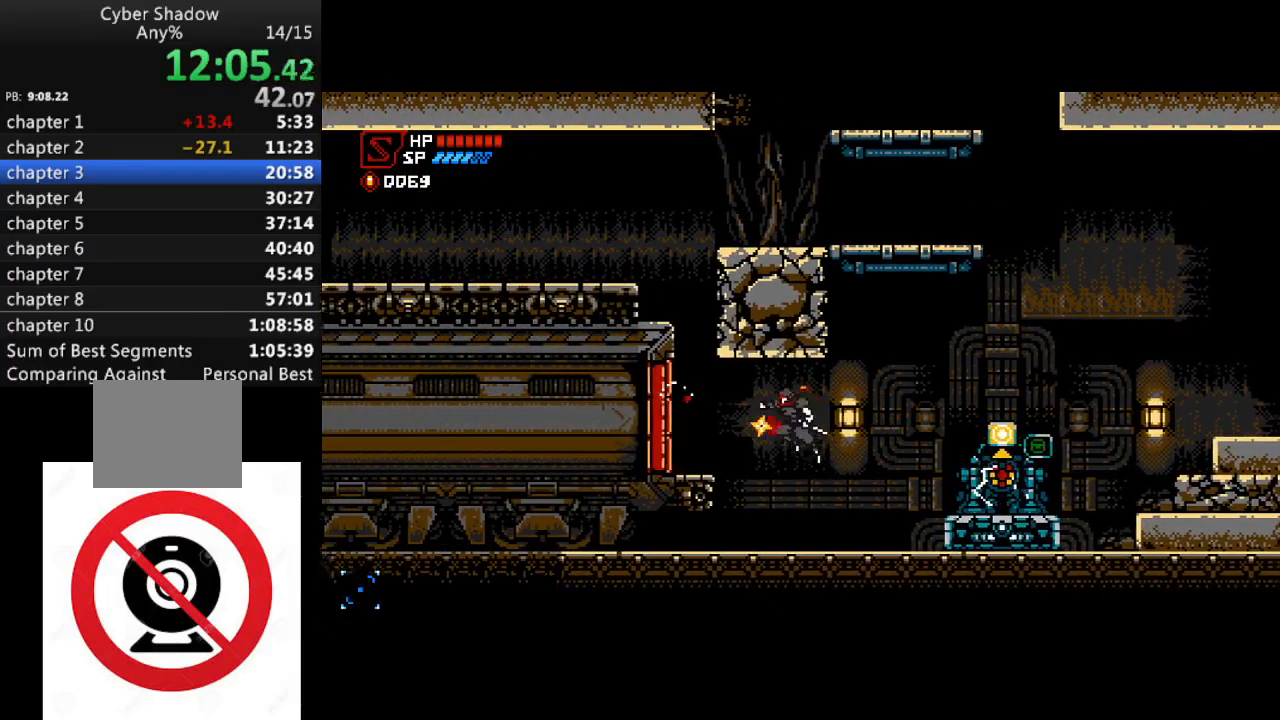
{"buttons": ["DPAD_LEFT"], "left_stick": "center", "right_stick": "center", "events": [[67, "DPAD_UP", "up"], [67, "SQUARE", "up"], [100, "CROSS", "up"], [233, "SQUARE", "down"], [350, "SQUARE", "up"]]}
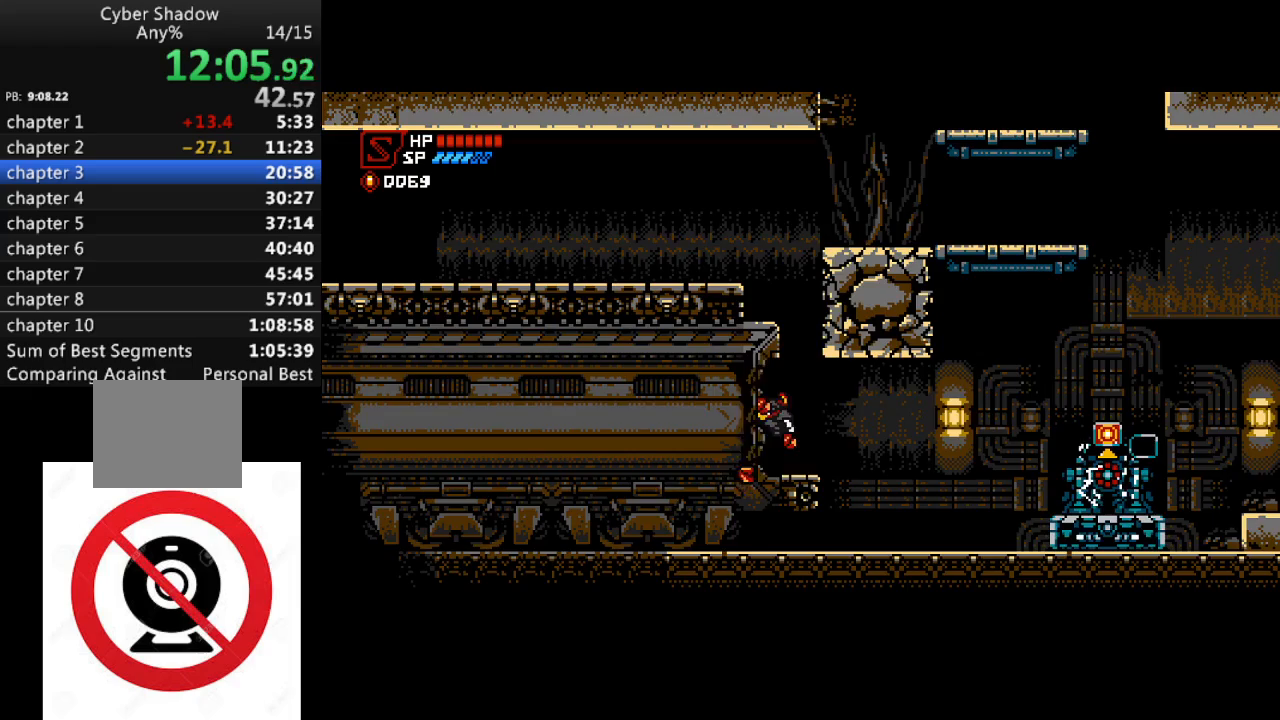
{"buttons": ["DPAD_LEFT"], "left_stick": "center", "right_stick": "center", "events": []}
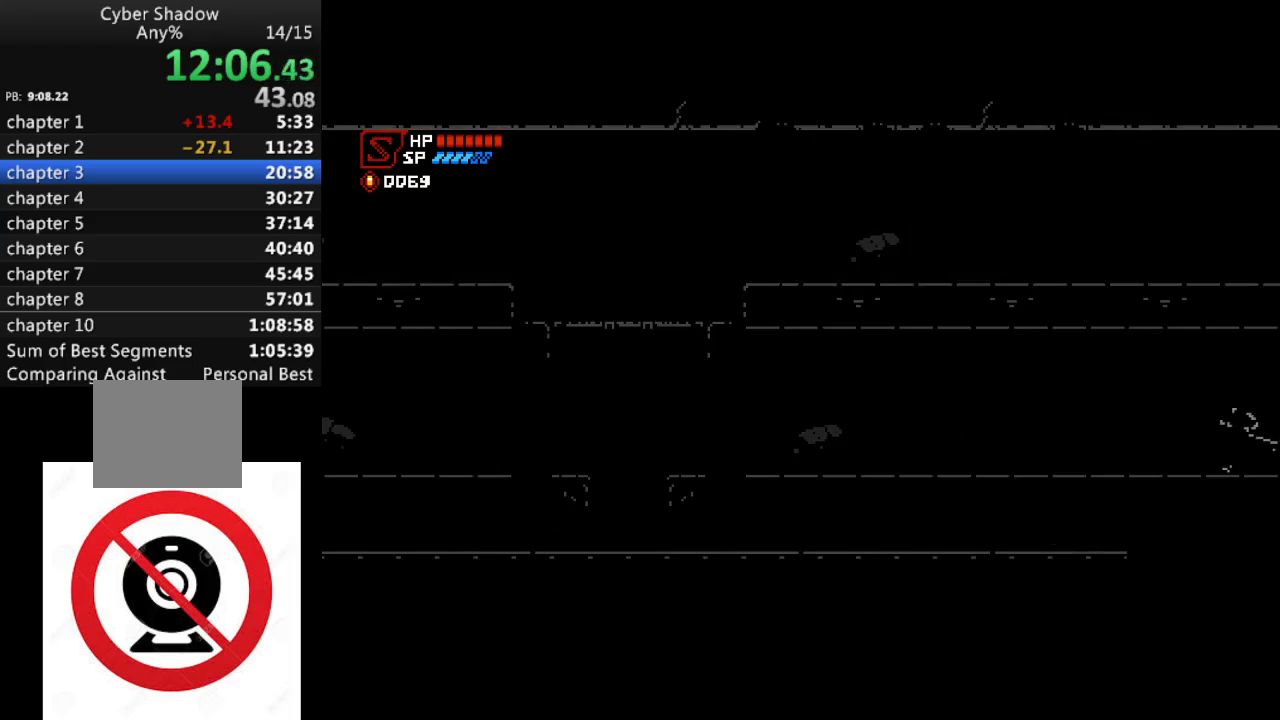
{"buttons": ["DPAD_LEFT"], "left_stick": "center", "right_stick": "center", "events": [[350, "DPAD_UP", "down"], [367, "SQUARE", "down"], [433, "SQUARE", "up"], [500, "DPAD_UP", "up"]]}
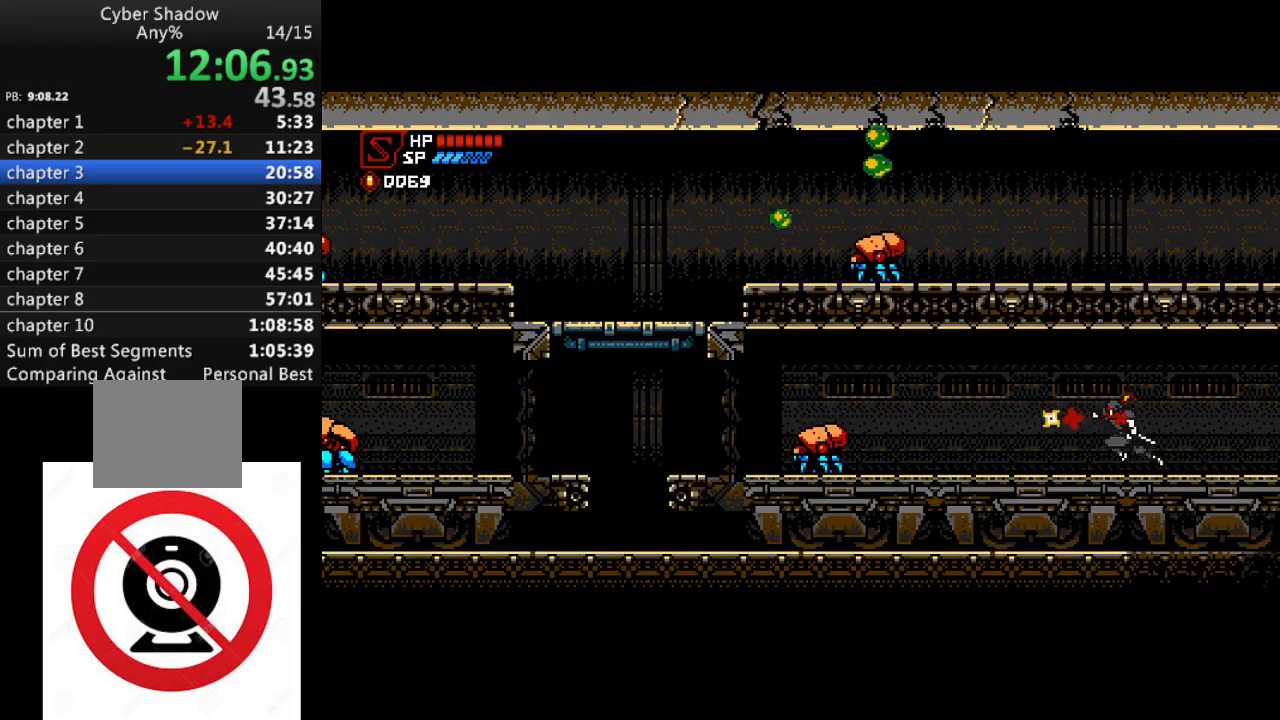
{"buttons": ["DPAD_LEFT"], "left_stick": "center", "right_stick": "center", "events": []}
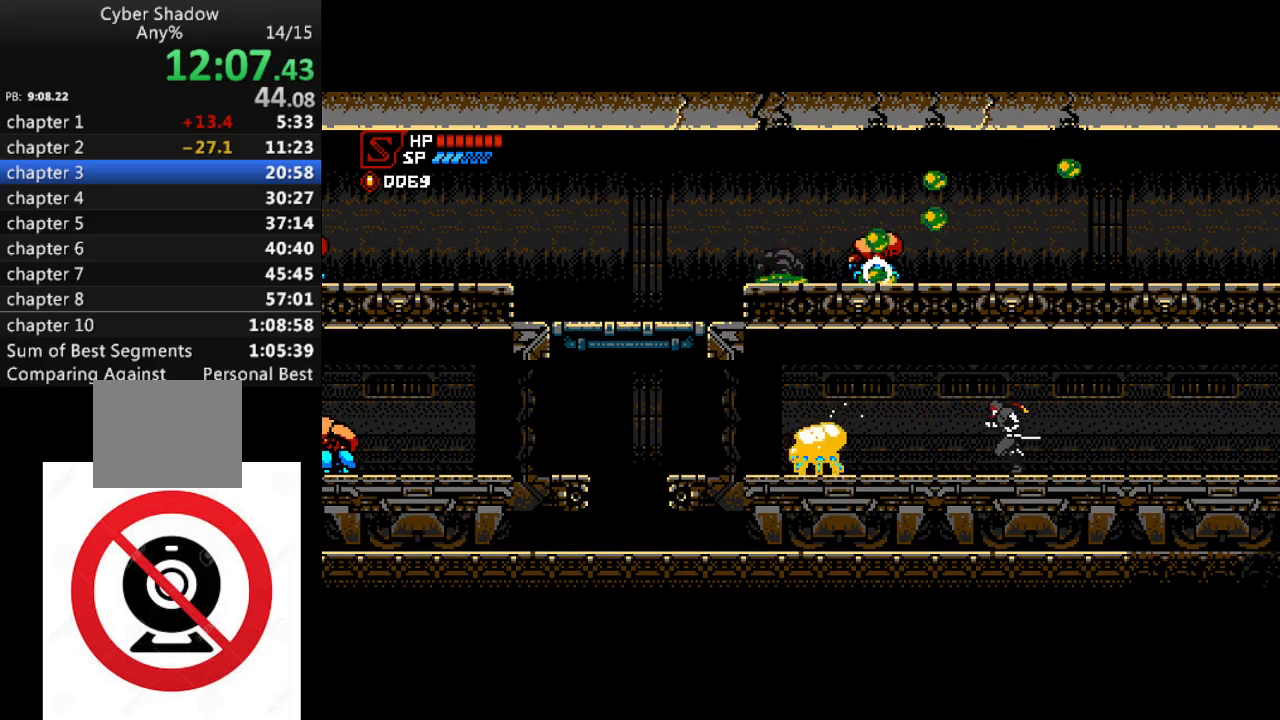
{"buttons": ["SQUARE", "DPAD_LEFT"], "left_stick": "center", "right_stick": "center", "events": [[433, "SQUARE", "down"]]}
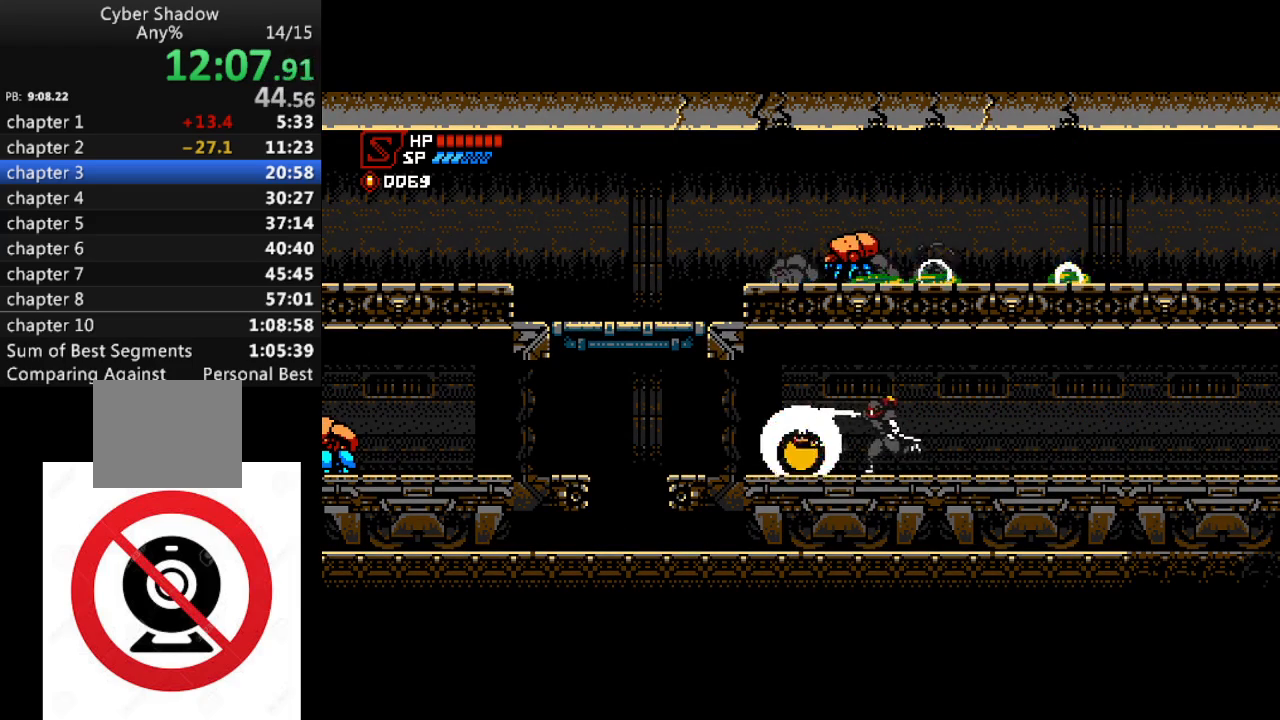
{"buttons": ["DPAD_LEFT"], "left_stick": "center", "right_stick": "center", "events": [[17, "SQUARE", "up"]]}
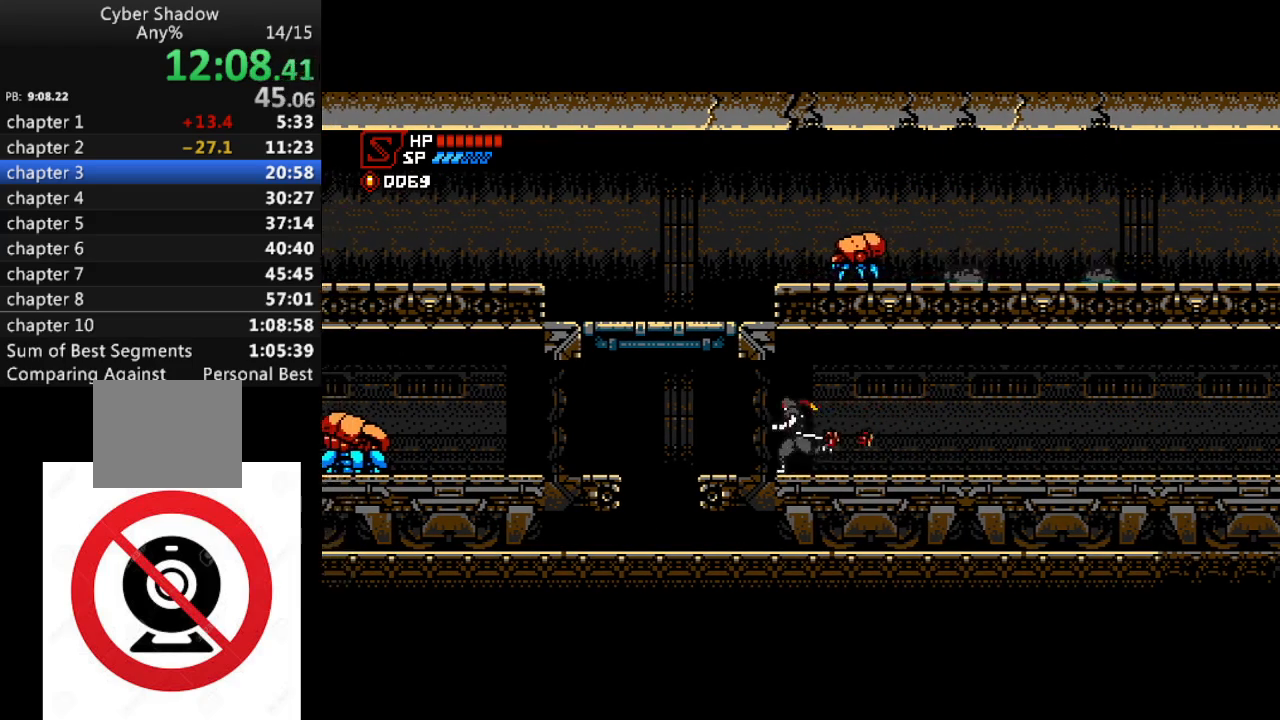
{"buttons": ["DPAD_LEFT"], "left_stick": "center", "right_stick": "center", "events": [[317, "CROSS", "down"], [400, "CROSS", "up"]]}
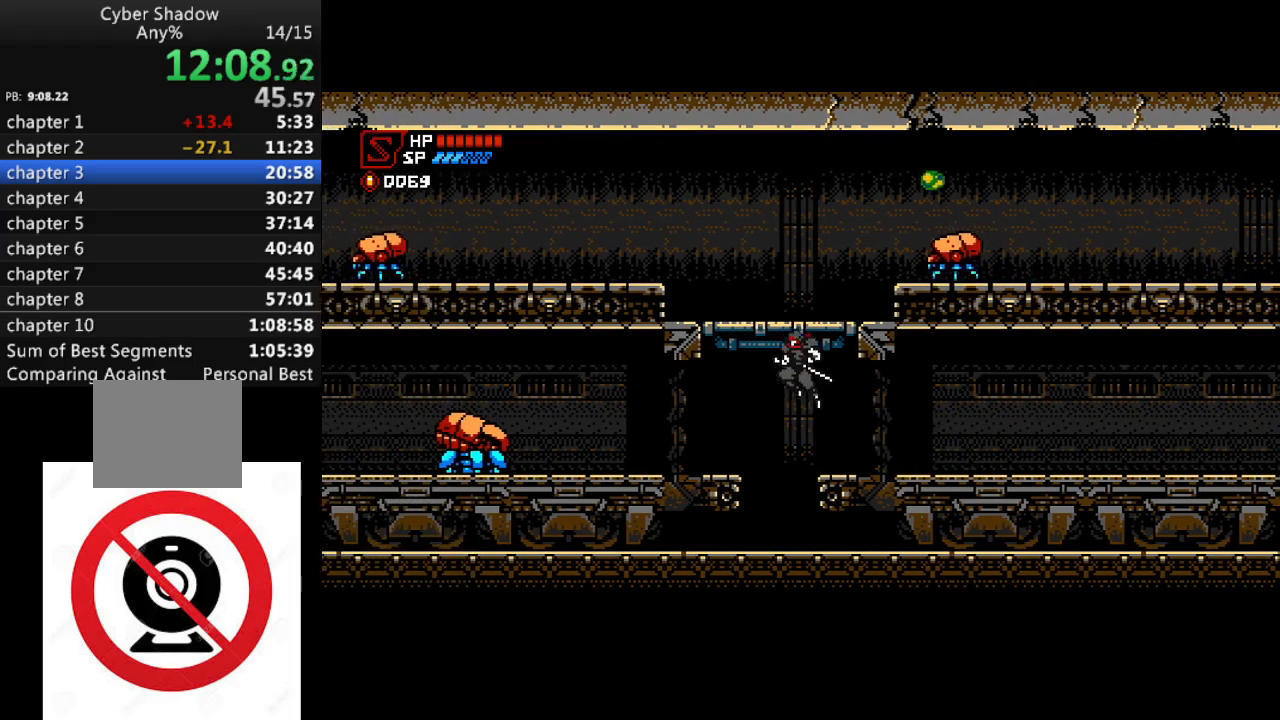
{"buttons": ["DPAD_LEFT"], "left_stick": "center", "right_stick": "center", "events": []}
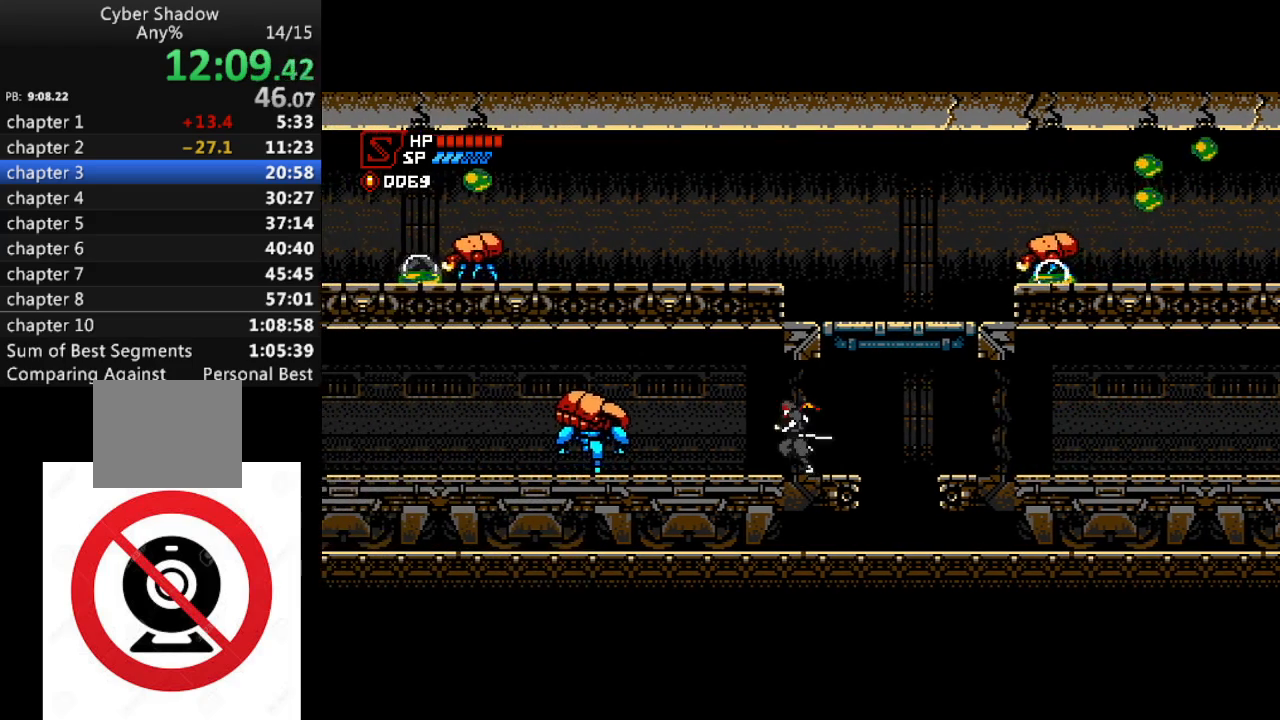
{"buttons": ["CROSS", "DPAD_LEFT"], "left_stick": "center", "right_stick": "center", "events": [[350, "CROSS", "down"]]}
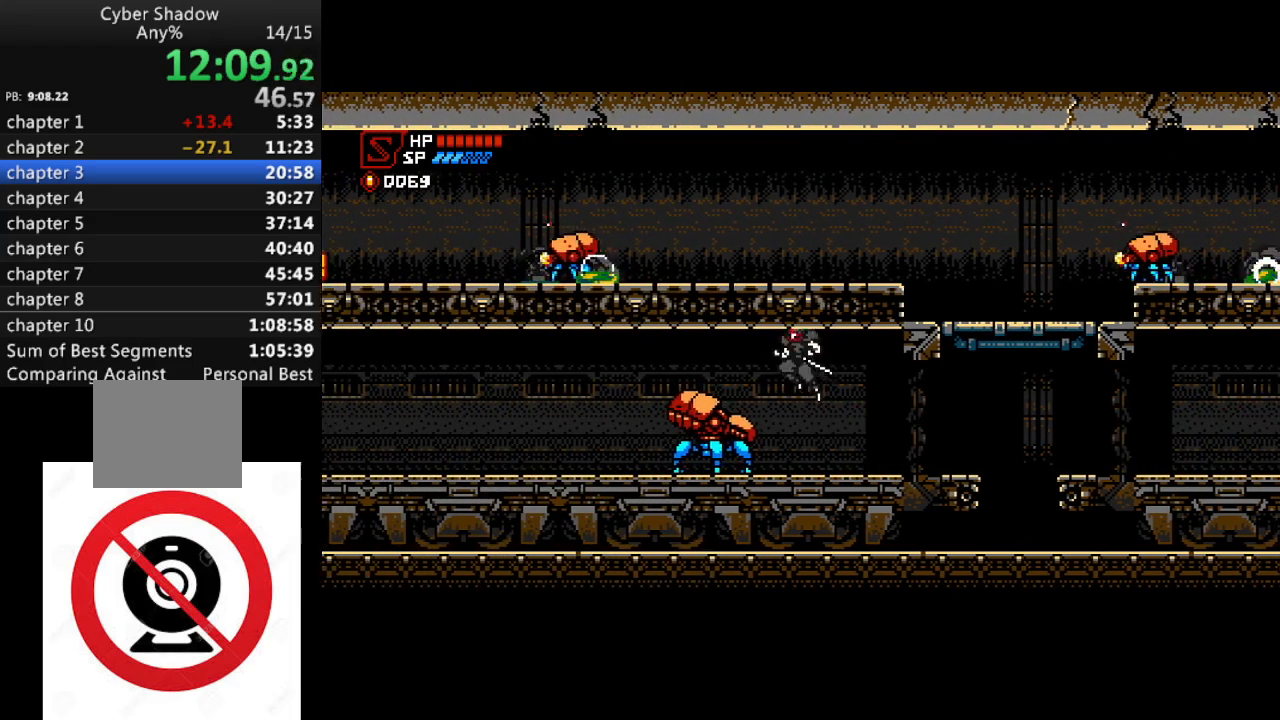
{"buttons": ["DPAD_LEFT"], "left_stick": "center", "right_stick": "center", "events": [[183, "DPAD_LEFT", "up"], [217, "CROSS", "up"], [217, "DPAD_RIGHT", "down"], [283, "DPAD_RIGHT", "up"], [500, "DPAD_LEFT", "down"]]}
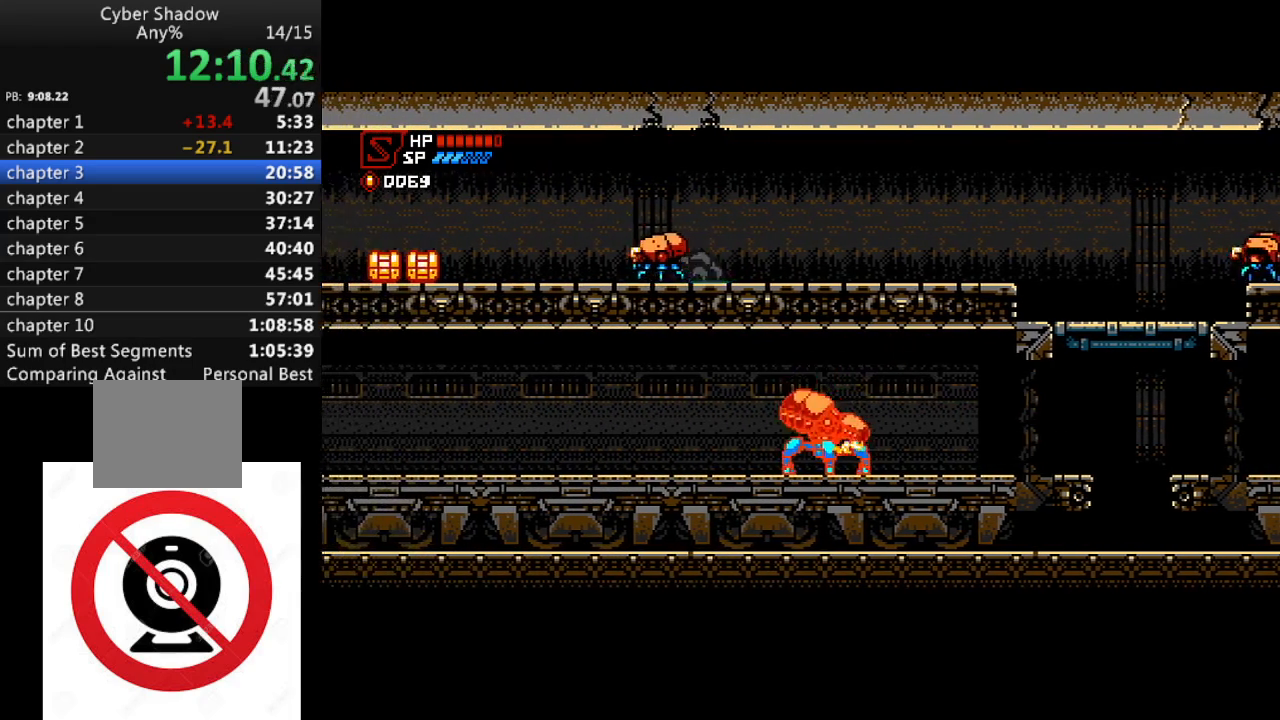
{"buttons": ["DPAD_LEFT"], "left_stick": "center", "right_stick": "center", "events": []}
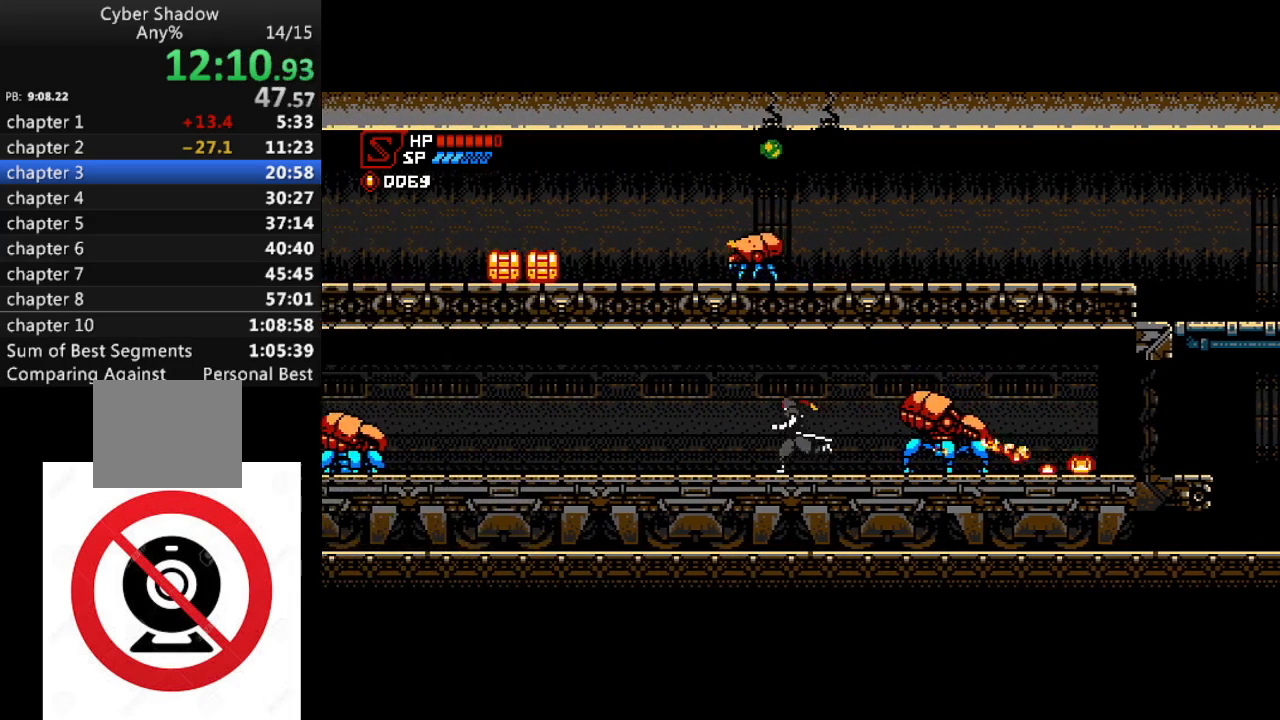
{"buttons": ["DPAD_LEFT"], "left_stick": "center", "right_stick": "center", "events": []}
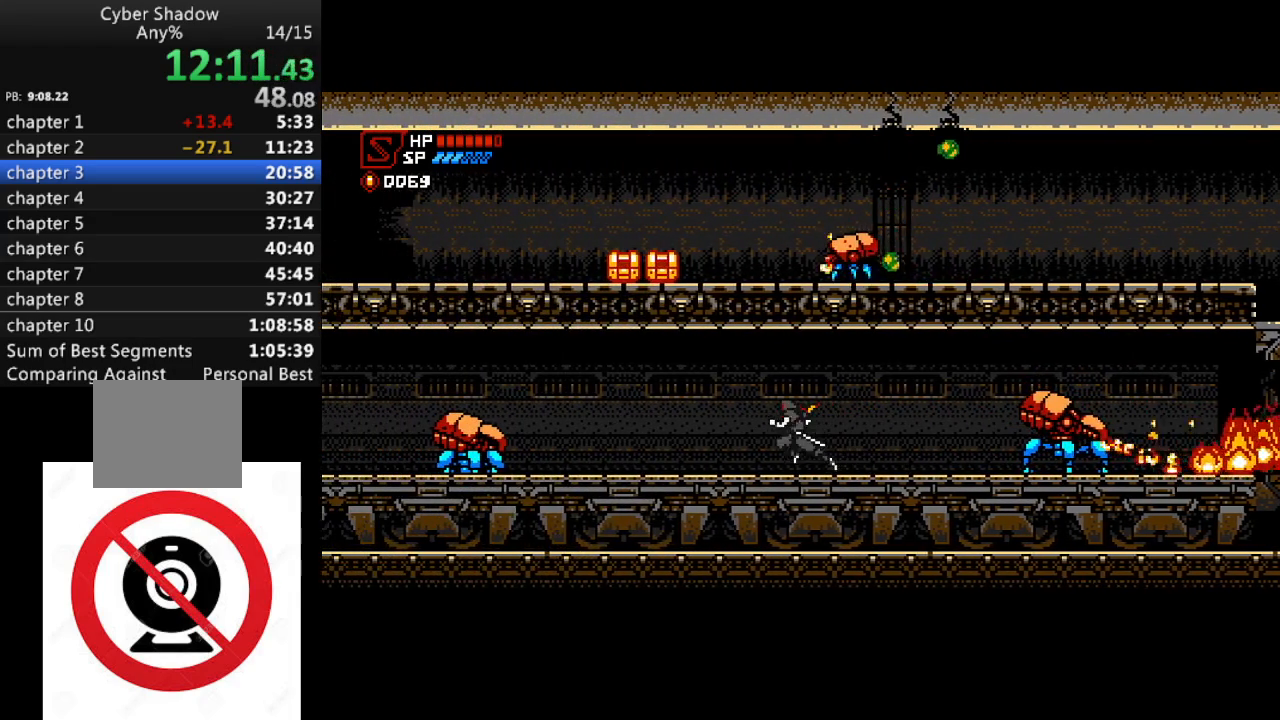
{"buttons": ["DPAD_LEFT"], "left_stick": "center", "right_stick": "center", "events": []}
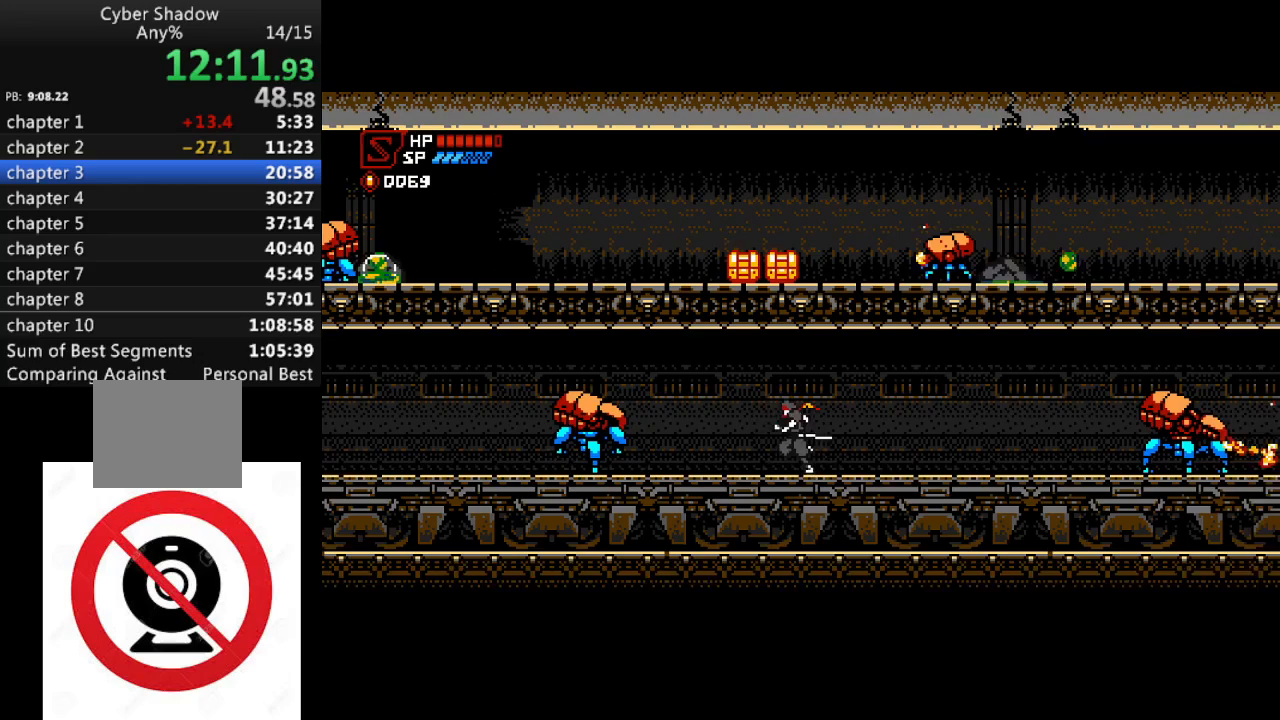
{"buttons": ["CROSS", "DPAD_LEFT"], "left_stick": "center", "right_stick": "center", "events": [[450, "CROSS", "down"]]}
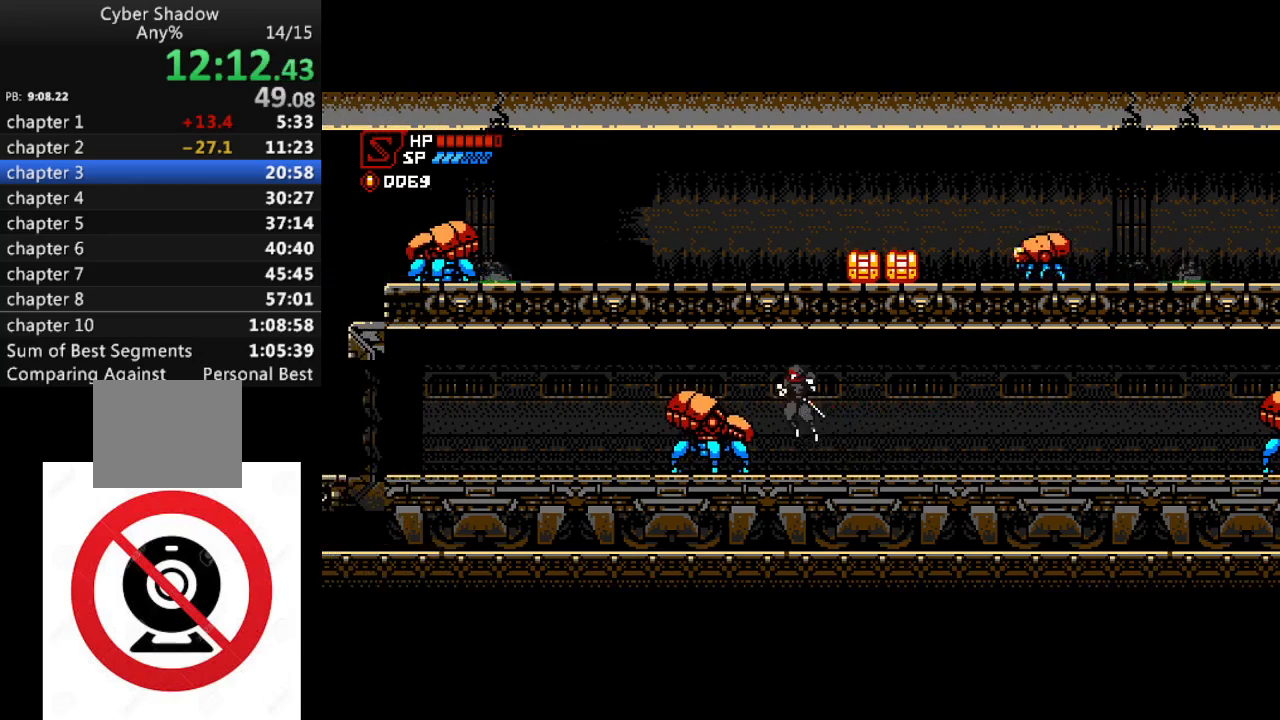
{"buttons": [], "left_stick": "center", "right_stick": "center", "events": [[167, "CROSS", "up"], [200, "DPAD_LEFT", "up"], [217, "DPAD_RIGHT", "down"], [300, "DPAD_RIGHT", "up"]]}
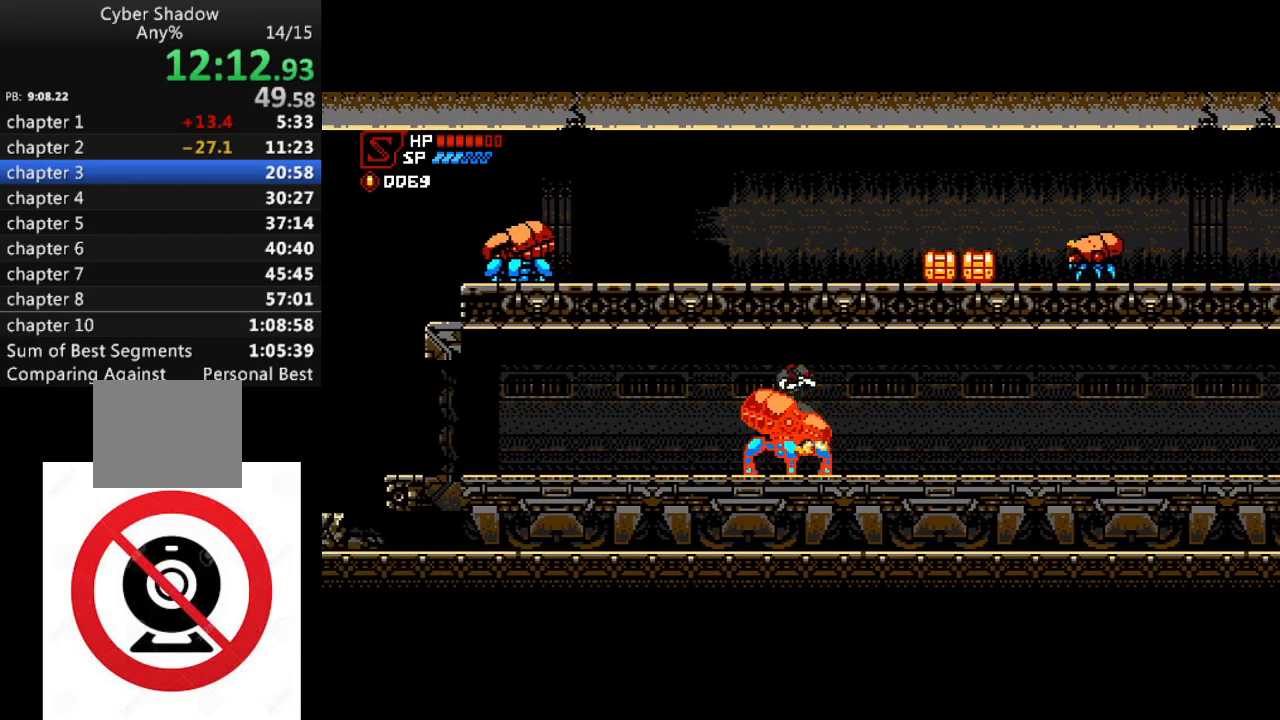
{"buttons": ["DPAD_LEFT"], "left_stick": "center", "right_stick": "center", "events": [[17, "DPAD_LEFT", "down"]]}
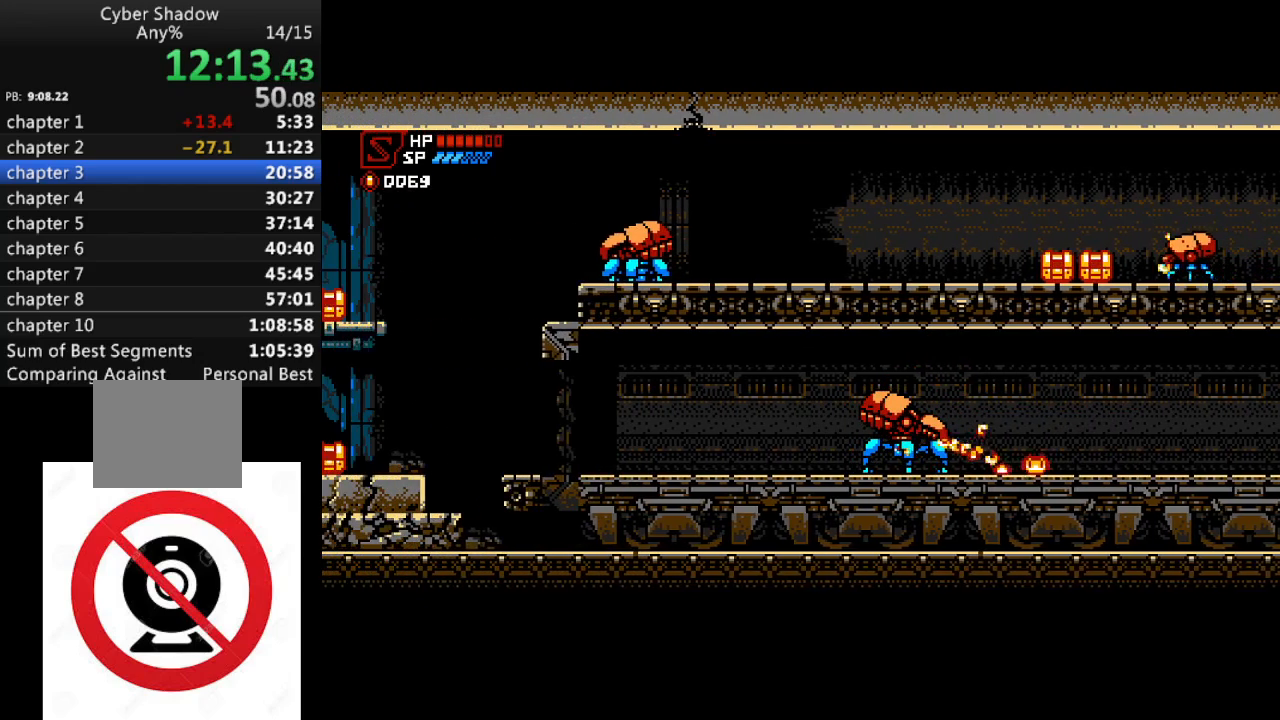
{"buttons": ["DPAD_LEFT"], "left_stick": "center", "right_stick": "center", "events": []}
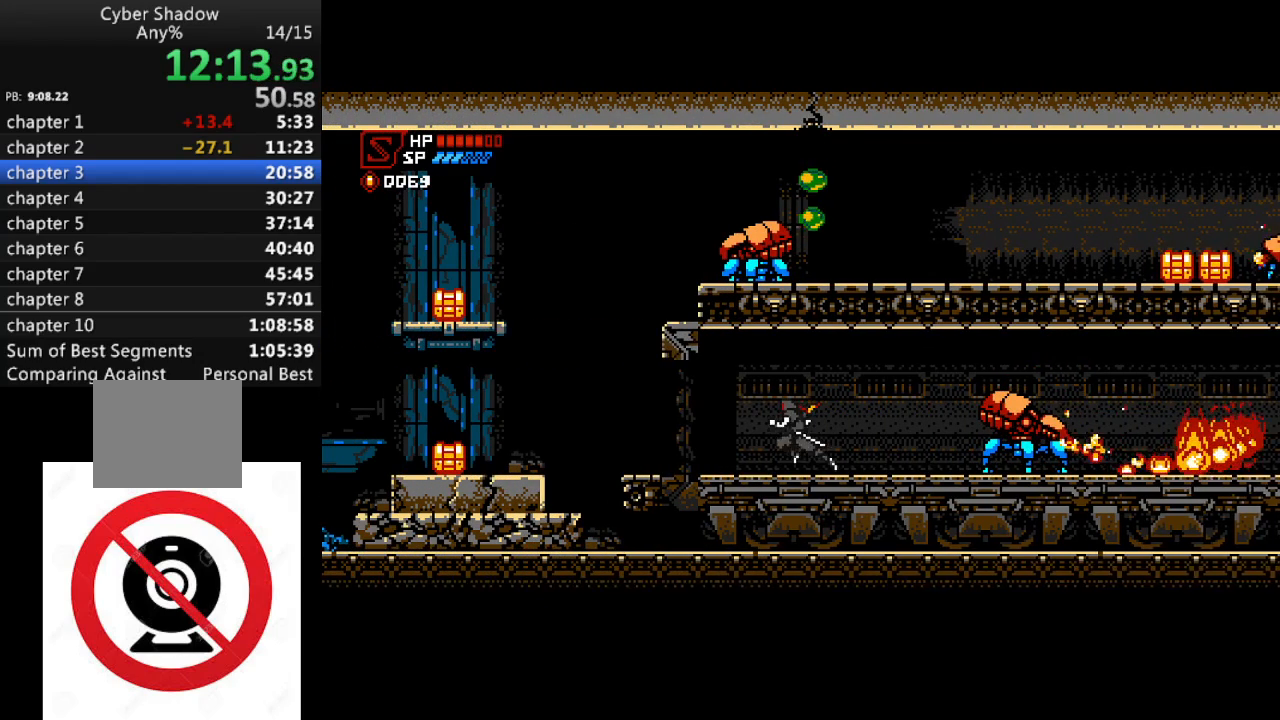
{"buttons": ["DPAD_LEFT"], "left_stick": "center", "right_stick": "center", "events": []}
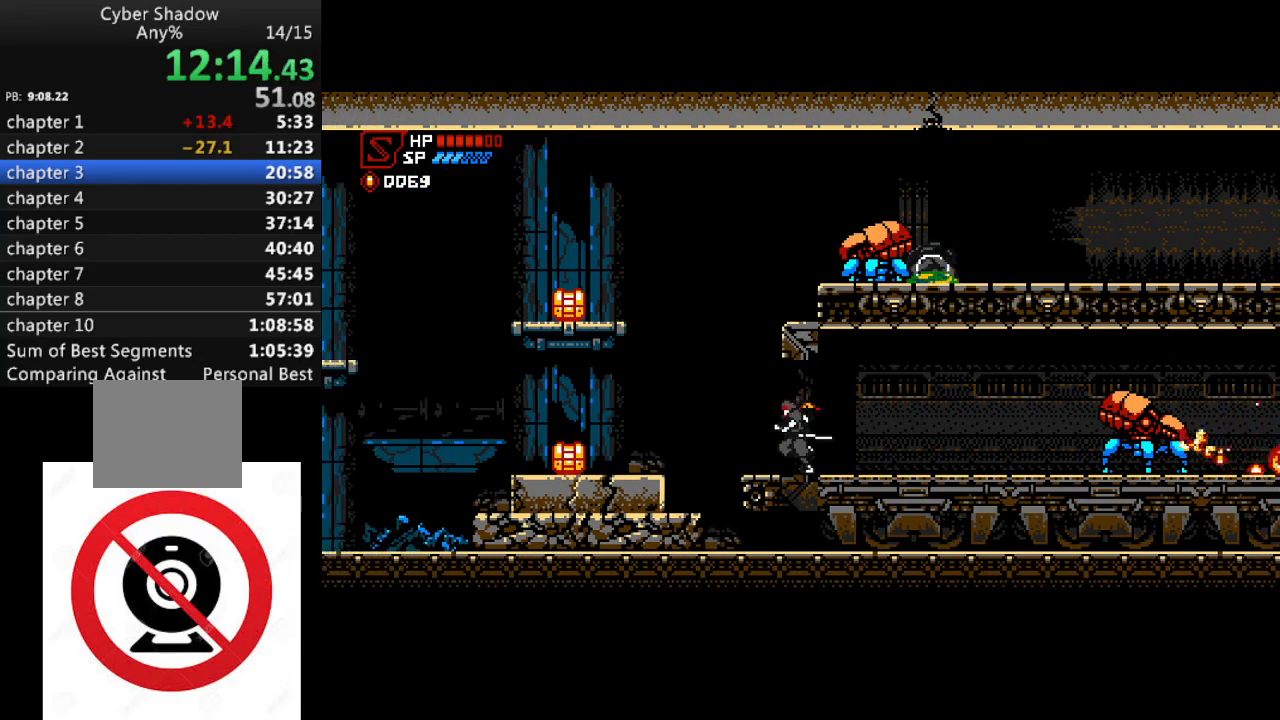
{"buttons": ["DPAD_LEFT"], "left_stick": "center", "right_stick": "center", "events": [[233, "CROSS", "down"], [283, "CROSS", "up"]]}
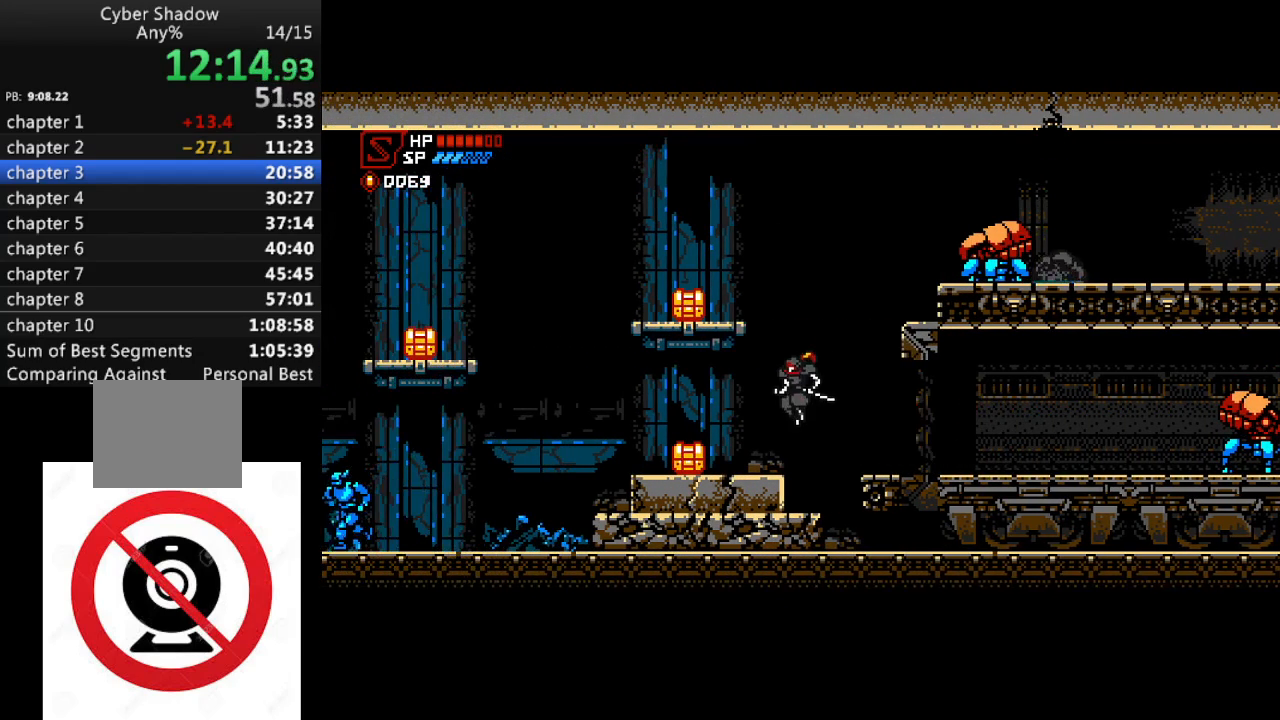
{"buttons": ["CROSS"], "left_stick": "center", "right_stick": "center", "events": [[117, "DPAD_LEFT", "up"], [167, "DPAD_RIGHT", "down"], [217, "CROSS", "down"], [233, "DPAD_RIGHT", "up"]]}
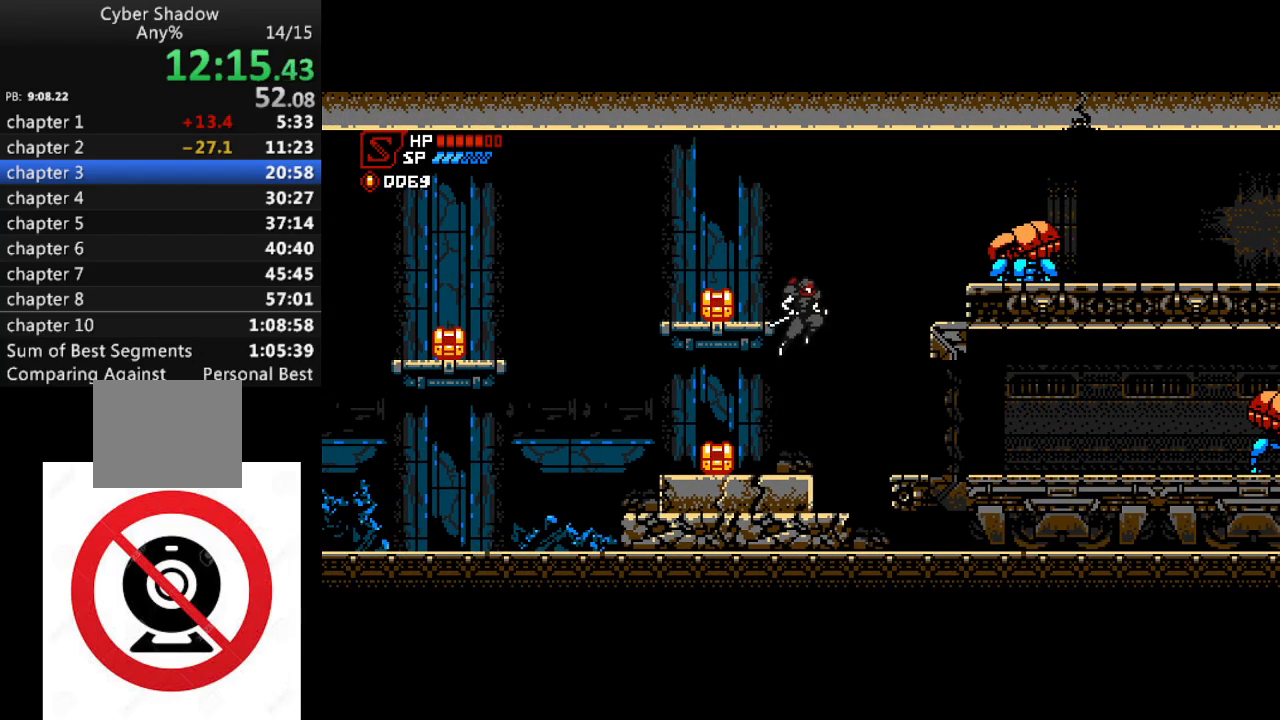
{"buttons": ["CROSS"], "left_stick": "center", "right_stick": "center", "events": [[67, "DPAD_LEFT", "down"], [133, "CROSS", "up"], [217, "DPAD_LEFT", "up"], [250, "DPAD_RIGHT", "down"], [333, "CROSS", "down"], [500, "DPAD_RIGHT", "up"]]}
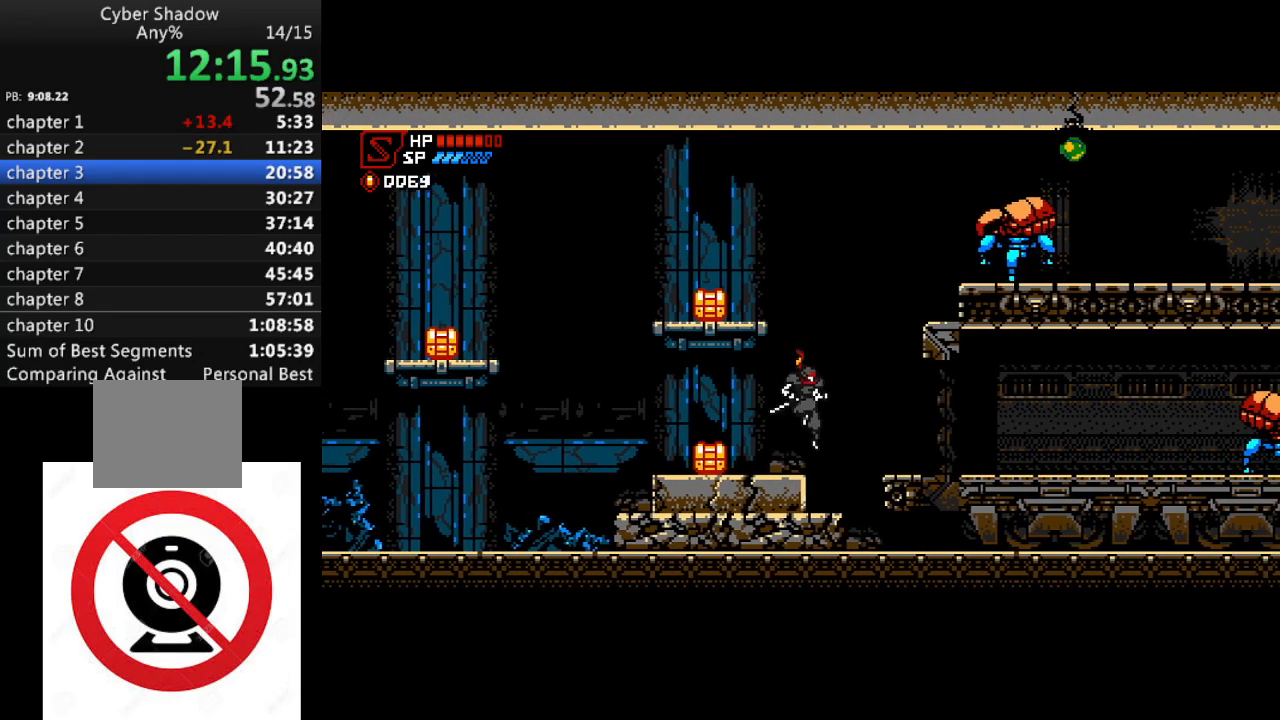
{"buttons": ["CROSS"], "left_stick": "center", "right_stick": "center", "events": [[33, "CROSS", "up"], [217, "CROSS", "down"]]}
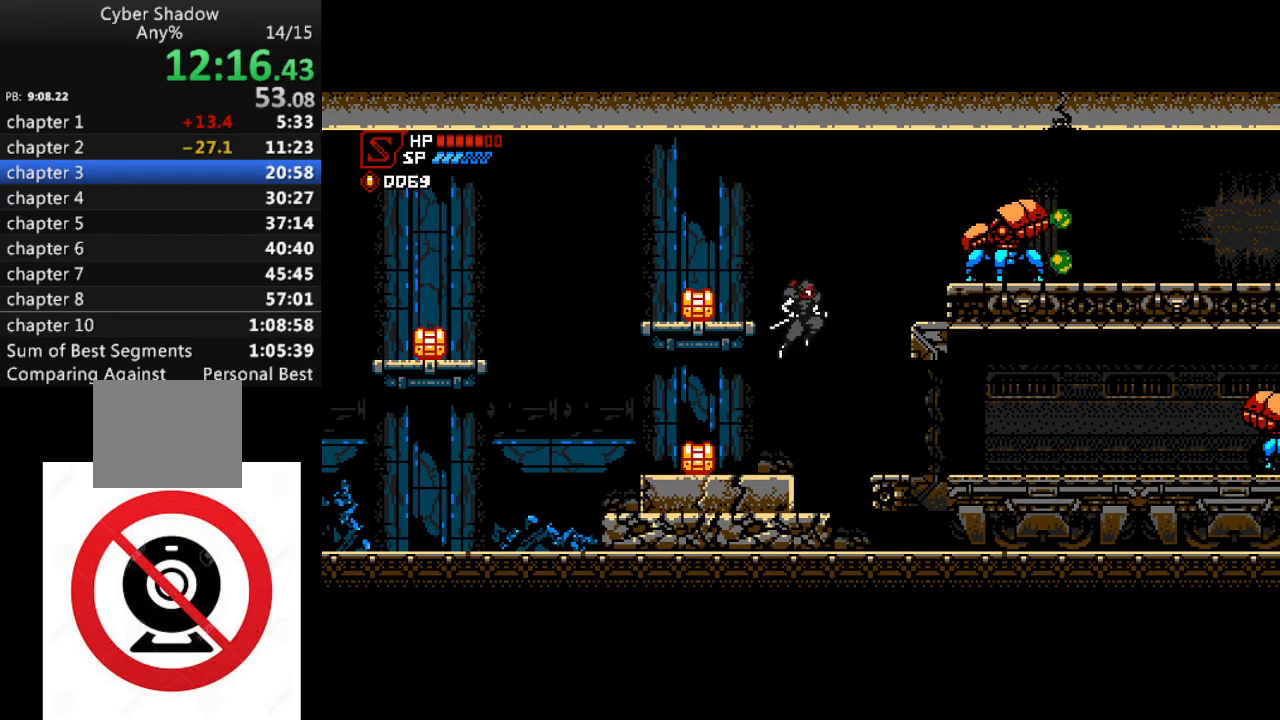
{"buttons": [], "left_stick": "center", "right_stick": "center", "events": [[17, "DPAD_LEFT", "down"], [100, "CROSS", "up"], [117, "DPAD_LEFT", "up"], [233, "DPAD_LEFT", "down"], [250, "CROSS", "down"], [317, "DPAD_LEFT", "up"], [350, "CROSS", "up"]]}
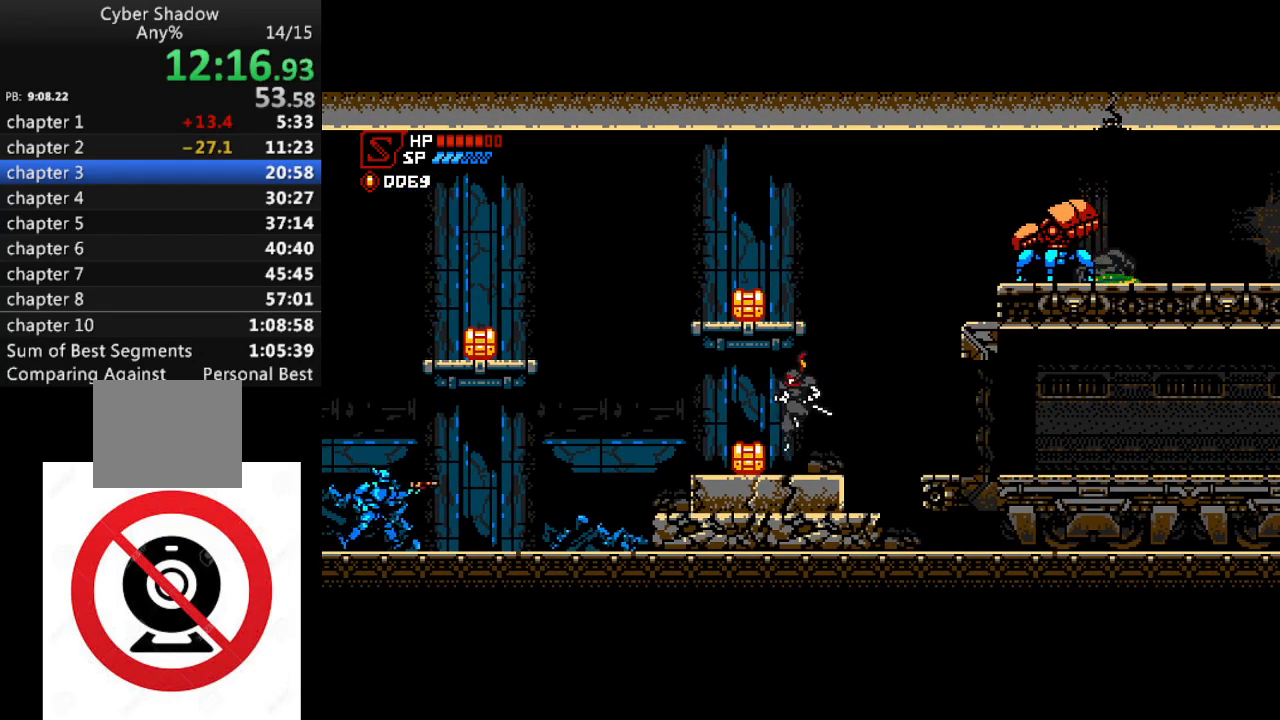
{"buttons": ["CROSS"], "left_stick": "center", "right_stick": "center", "events": [[33, "DPAD_RIGHT", "down"], [67, "DPAD_RIGHT", "up"], [200, "CROSS", "down"], [250, "DPAD_RIGHT", "down"], [350, "DPAD_RIGHT", "up"]]}
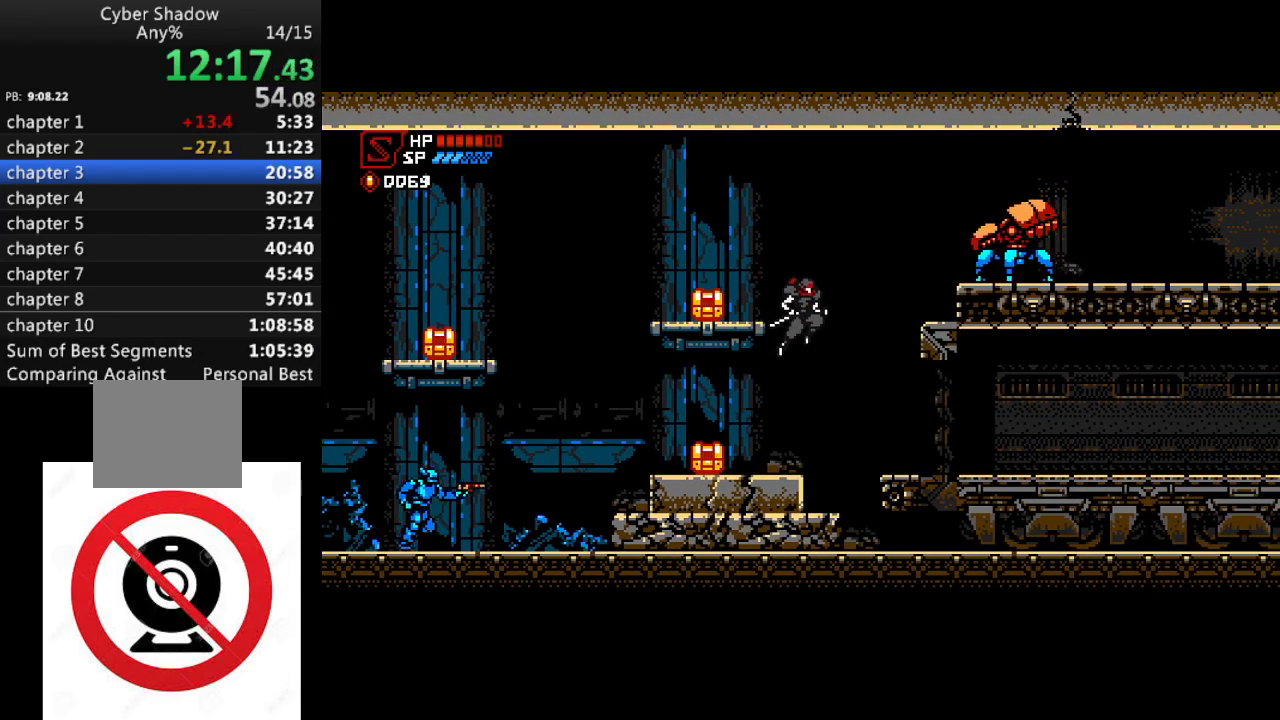
{"buttons": [], "left_stick": "center", "right_stick": "center", "events": [[100, "DPAD_LEFT", "down"], [217, "CROSS", "up"], [250, "DPAD_LEFT", "up"]]}
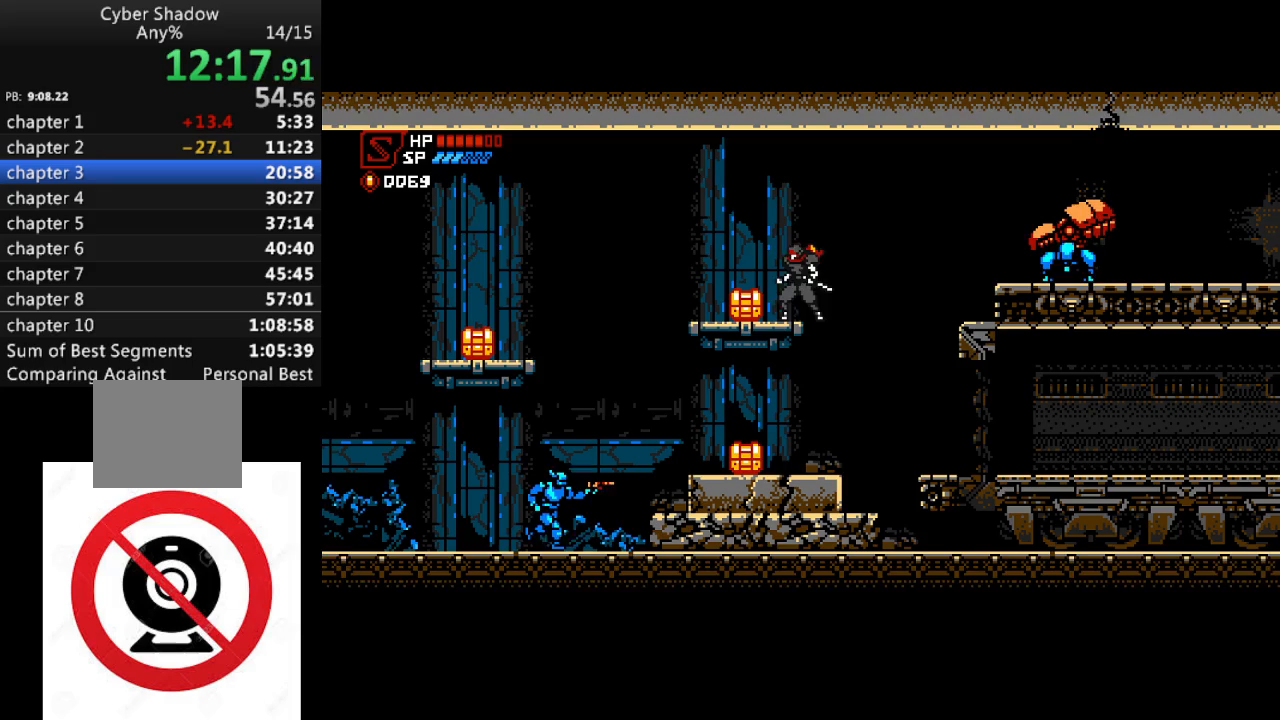
{"buttons": ["DPAD_RIGHT"], "left_stick": "center", "right_stick": "center", "events": [[50, "DPAD_RIGHT", "down"], [100, "CROSS", "down"], [350, "CROSS", "up"]]}
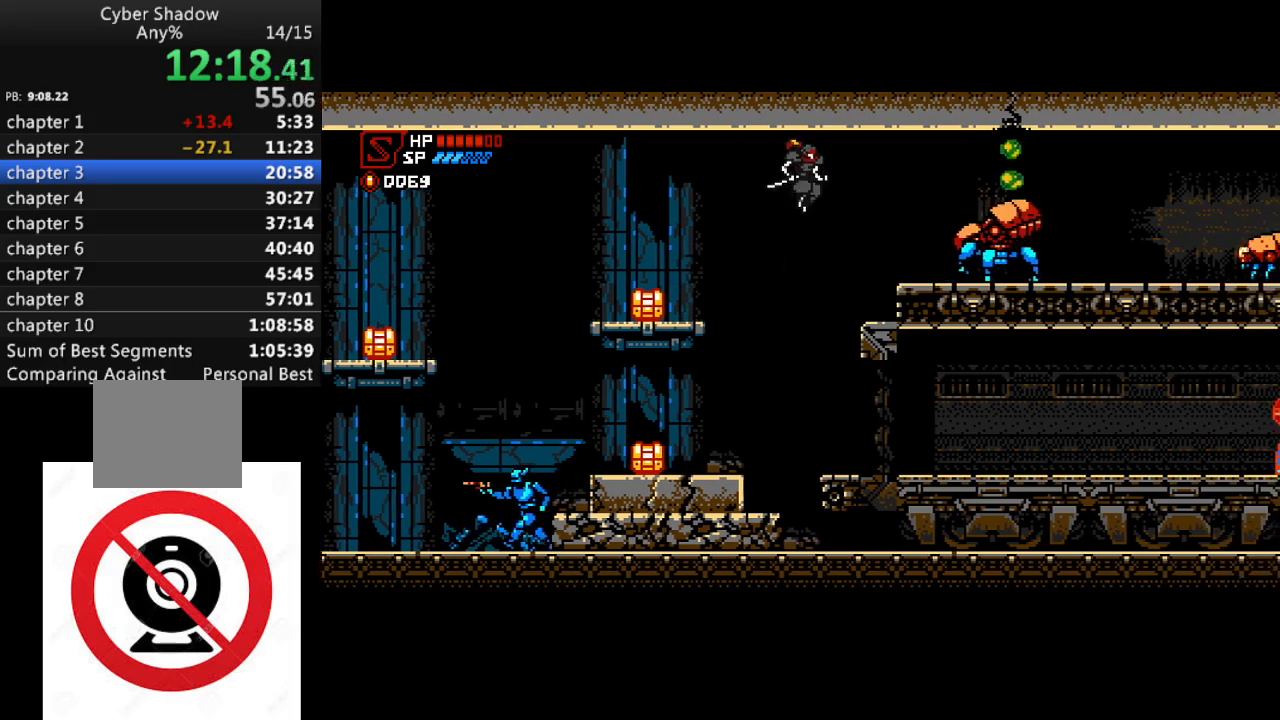
{"buttons": [], "left_stick": "center", "right_stick": "center", "events": [[317, "CROSS", "down"], [433, "CROSS", "up"], [483, "DPAD_RIGHT", "up"]]}